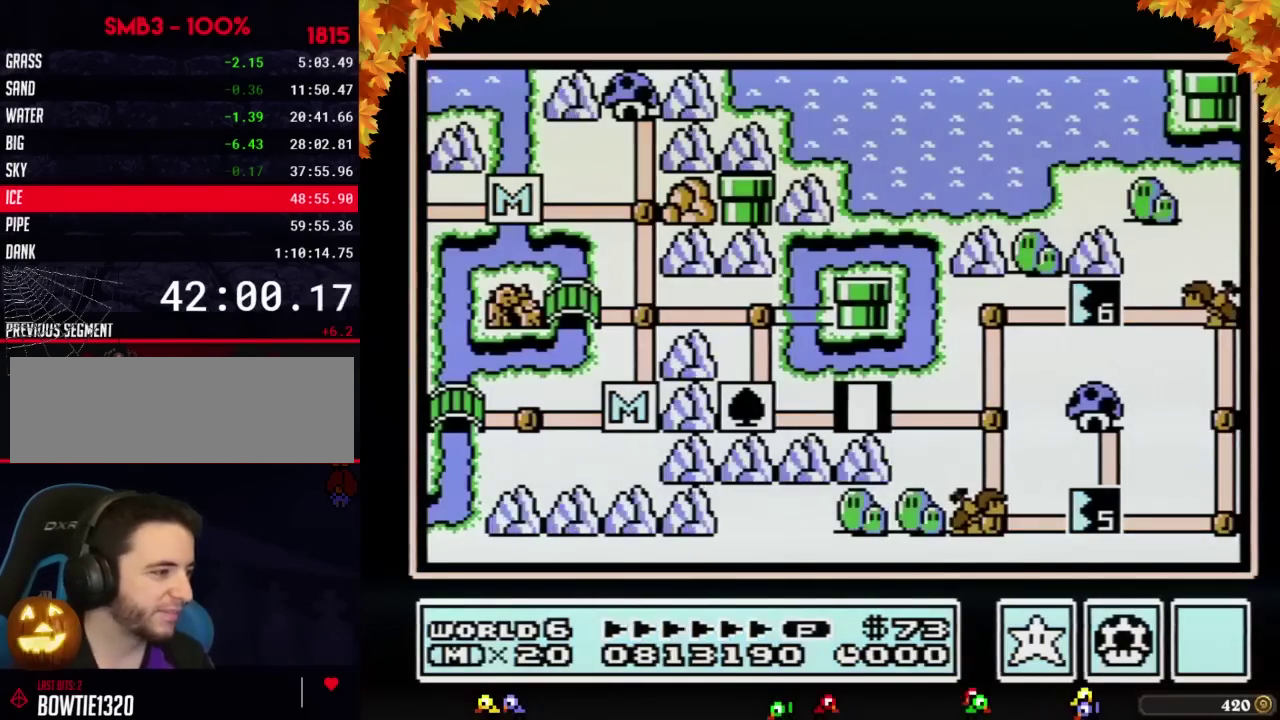
Gameplay with a controller (Nintendo layout); each line is a JSON object with the inputs held at the frame after it. "events" lists button and stick changes between this image and that frame as [ms after this image, input, new state], when the widget could be followed in between. Not read: L3 R3.
{"buttons": ["DPAD_RIGHT"], "events": [[200, "DPAD_RIGHT", "down"]]}
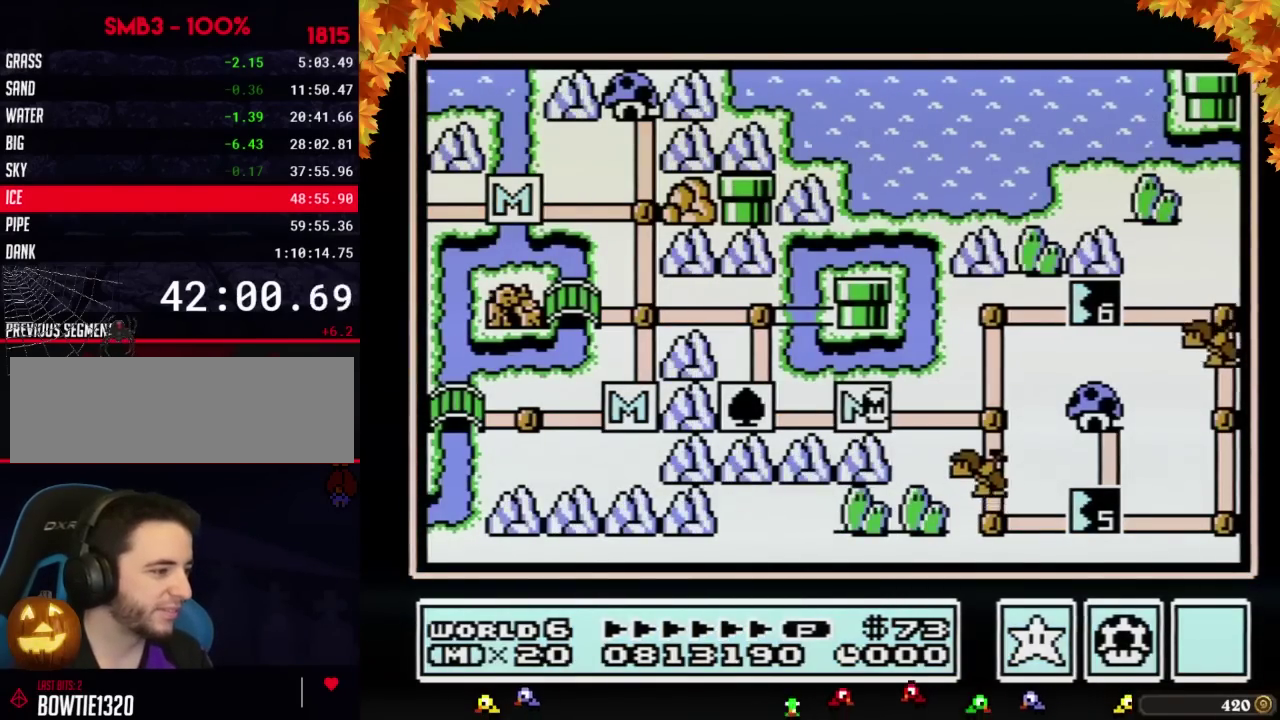
{"buttons": ["DPAD_RIGHT"], "events": []}
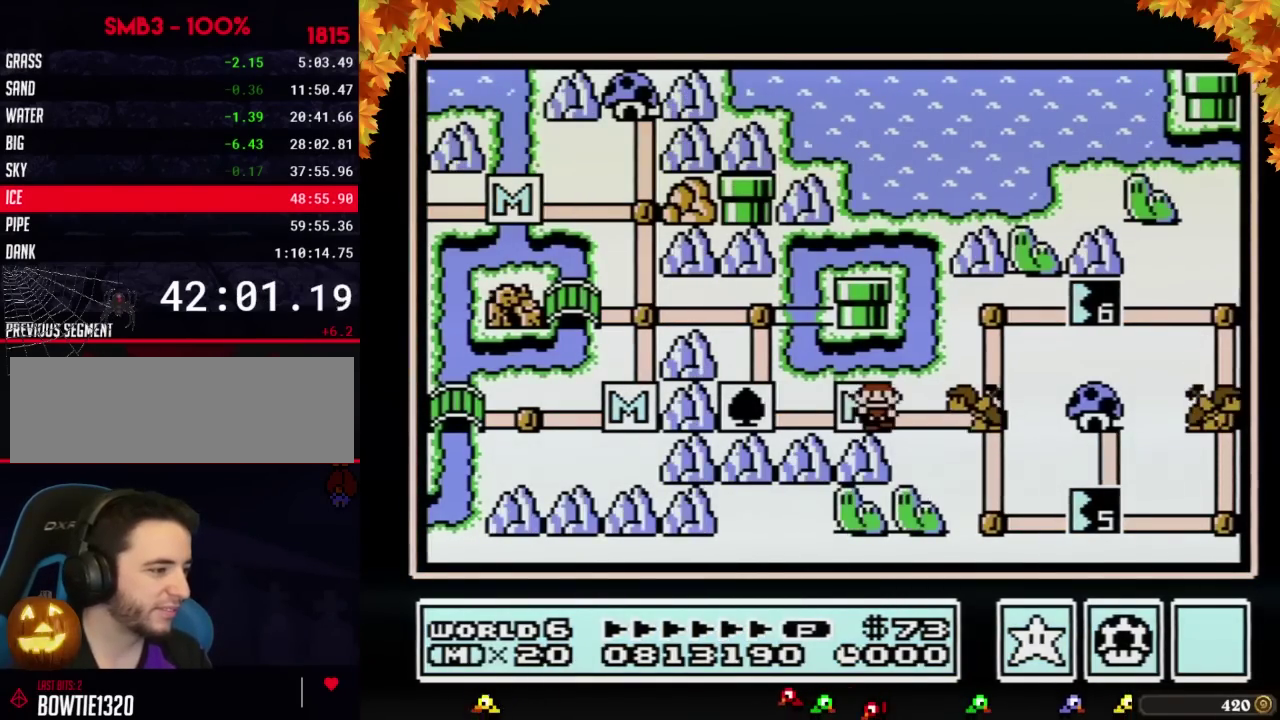
{"buttons": ["DPAD_RIGHT"], "events": []}
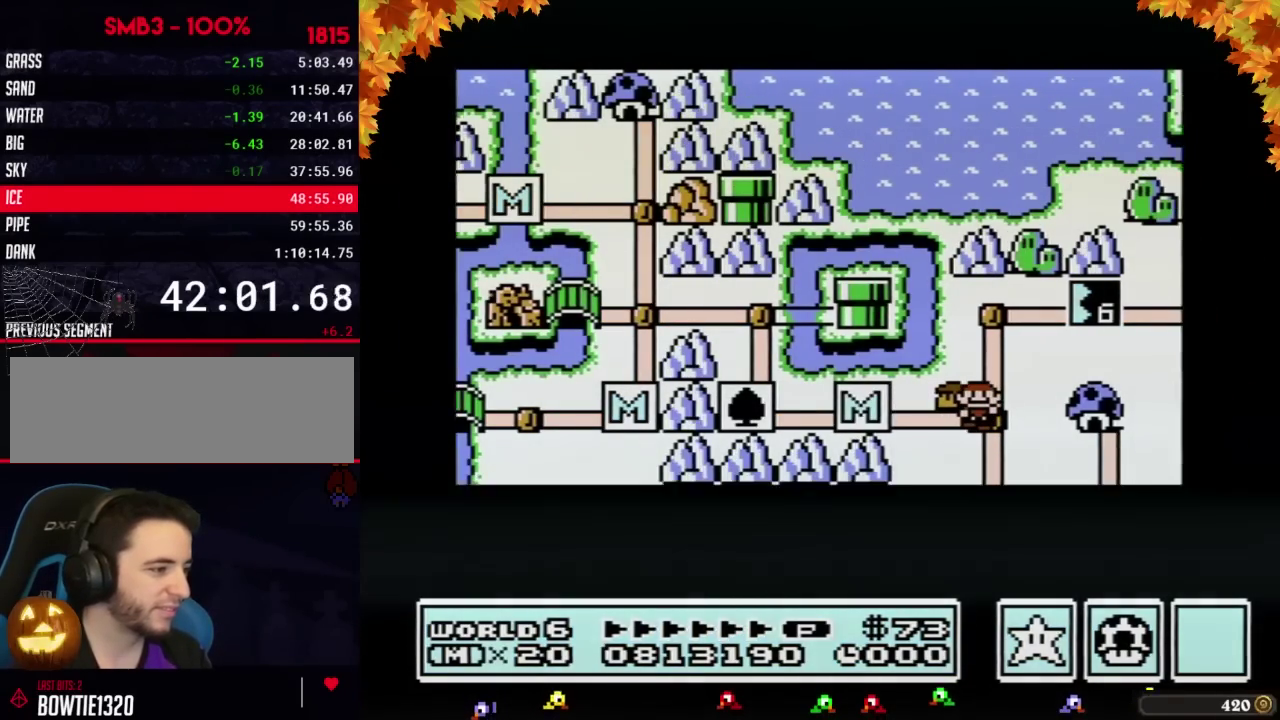
{"buttons": ["DPAD_RIGHT"], "events": []}
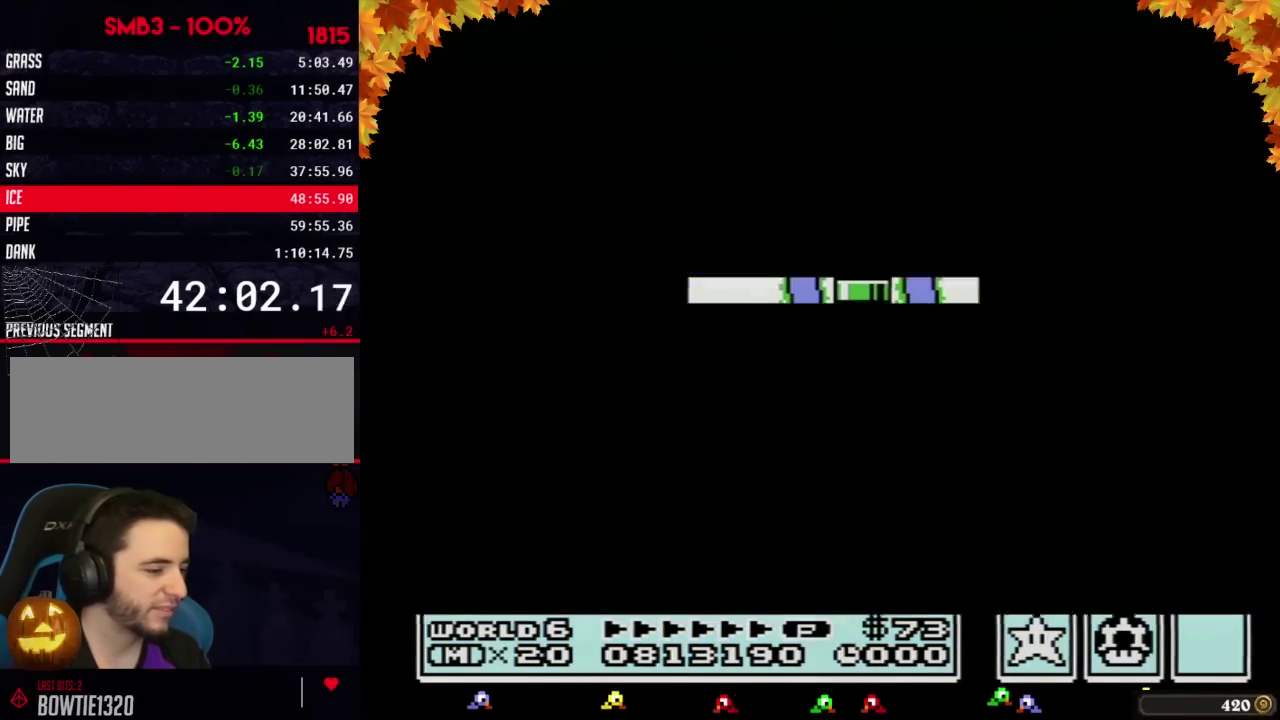
{"buttons": ["B", "DPAD_RIGHT"], "events": [[350, "B", "down"]]}
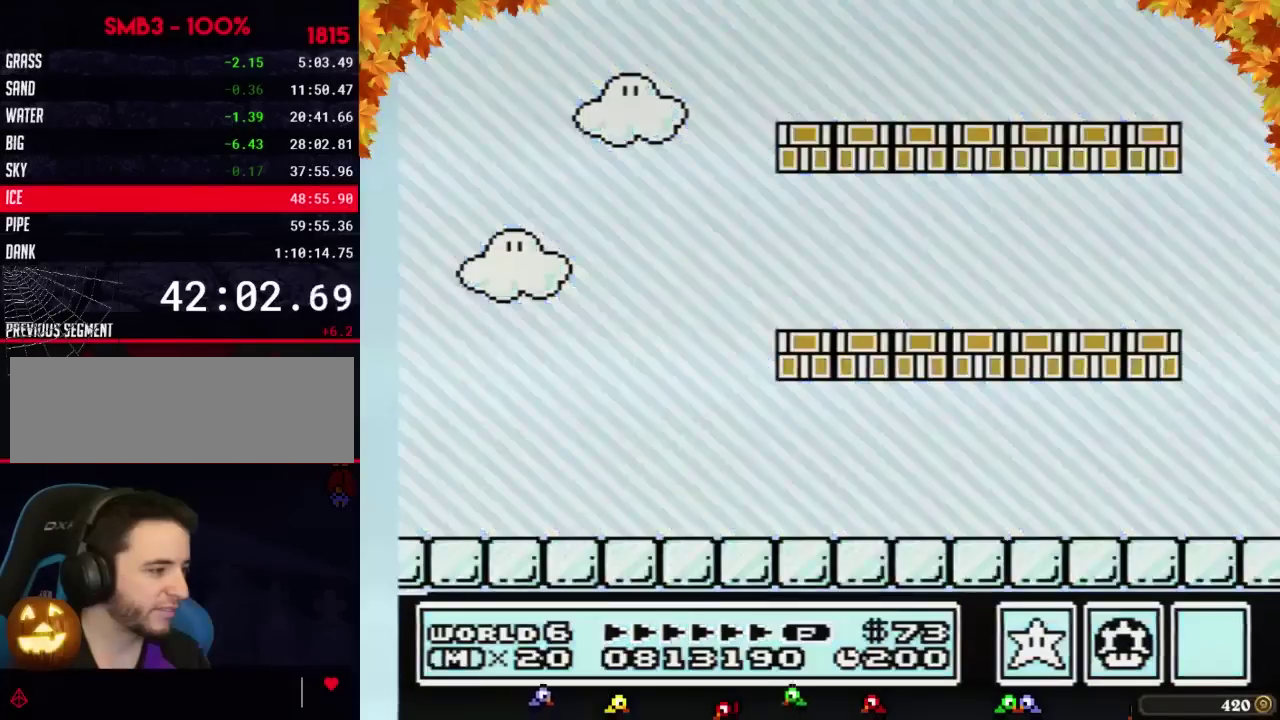
{"buttons": ["B", "DPAD_RIGHT"], "events": []}
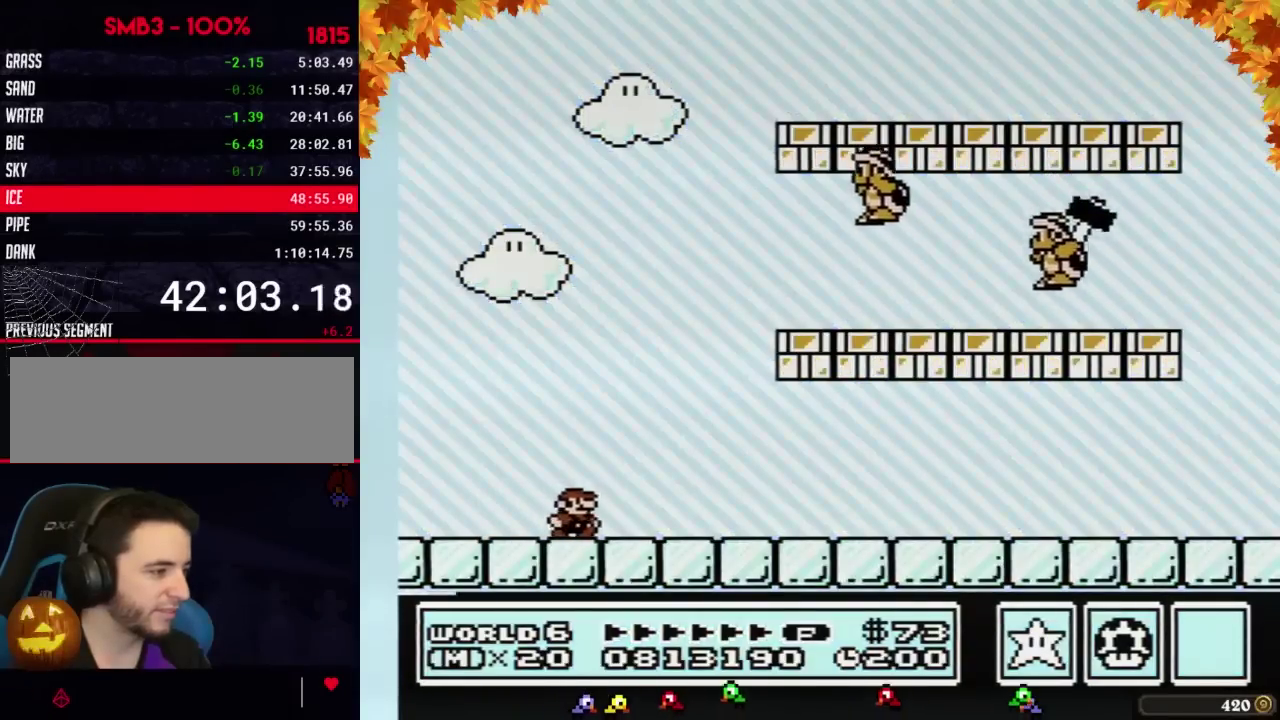
{"buttons": ["B", "DPAD_RIGHT"], "events": []}
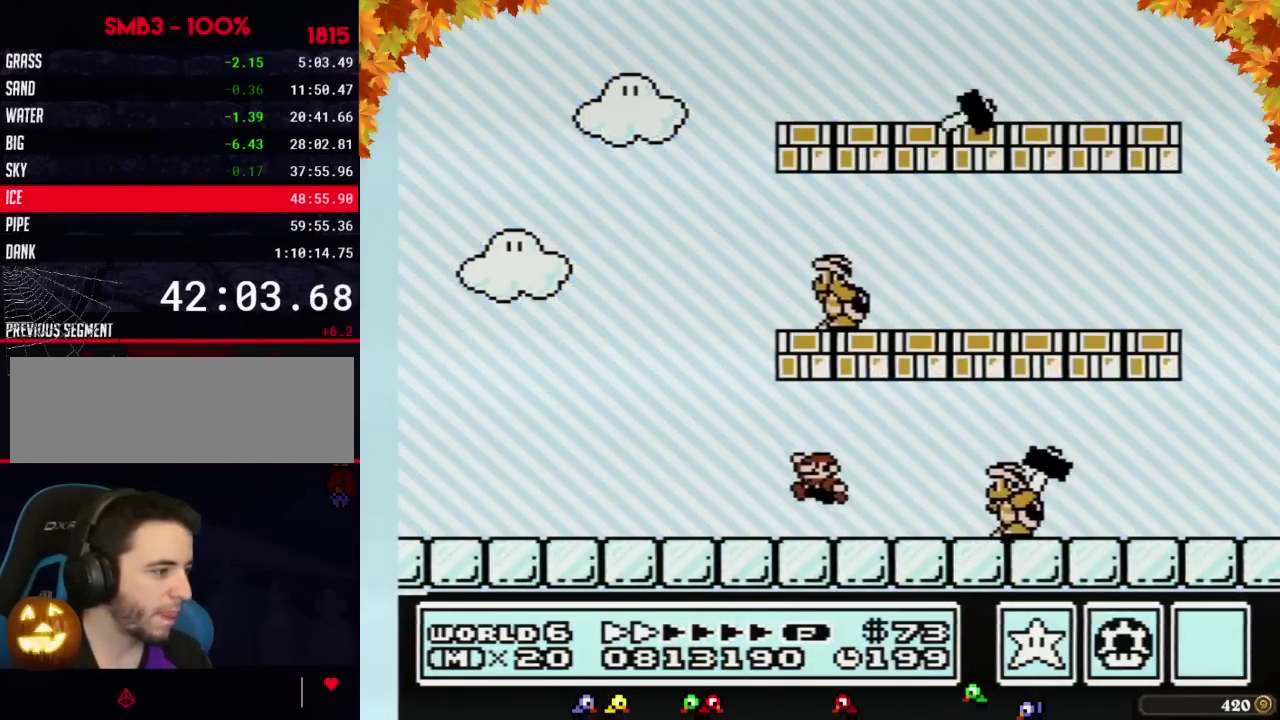
{"buttons": ["B", "DPAD_RIGHT"], "events": [[50, "A", "down"], [50, "DPAD_LEFT", "down"], [50, "DPAD_RIGHT", "up"], [100, "DPAD_DOWN", "down"], [167, "DPAD_DOWN", "up"], [267, "A", "up"], [267, "DPAD_LEFT", "up"], [317, "DPAD_RIGHT", "down"]]}
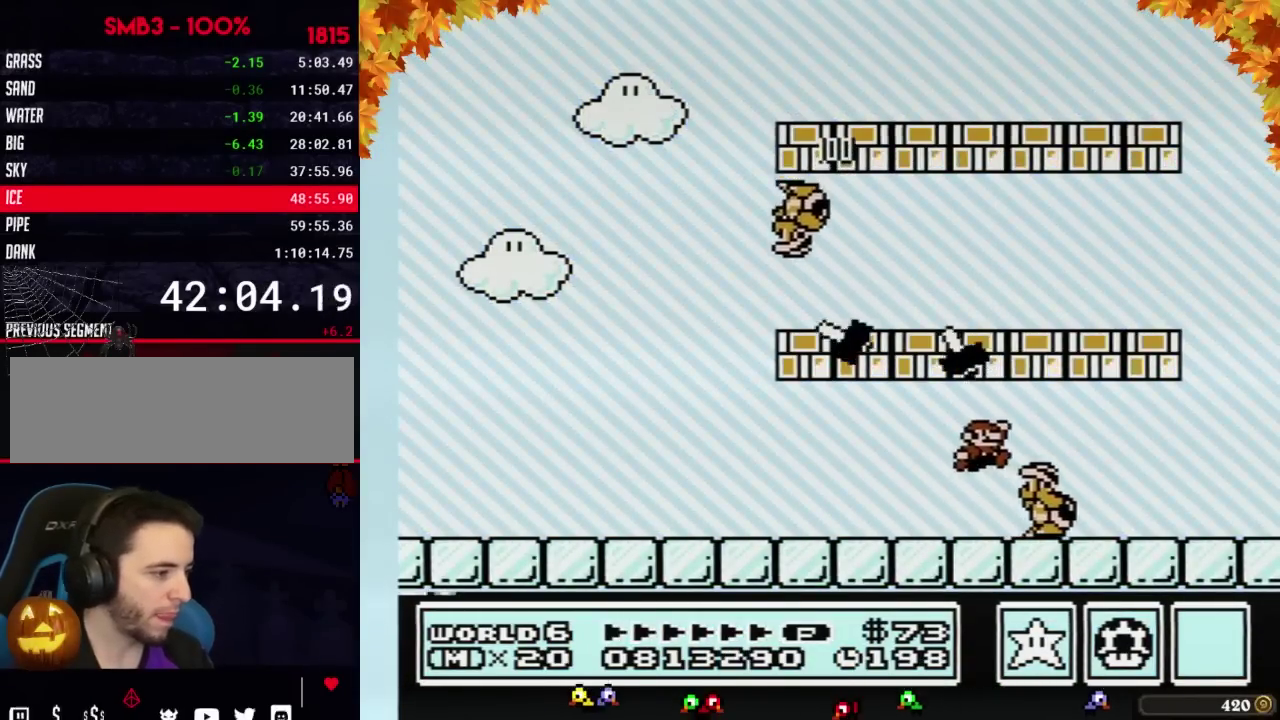
{"buttons": ["B", "DPAD_UP", "DPAD_LEFT"], "events": [[17, "A", "down"], [100, "DPAD_RIGHT", "up"], [200, "DPAD_LEFT", "down"], [317, "A", "up"], [500, "DPAD_UP", "down"]]}
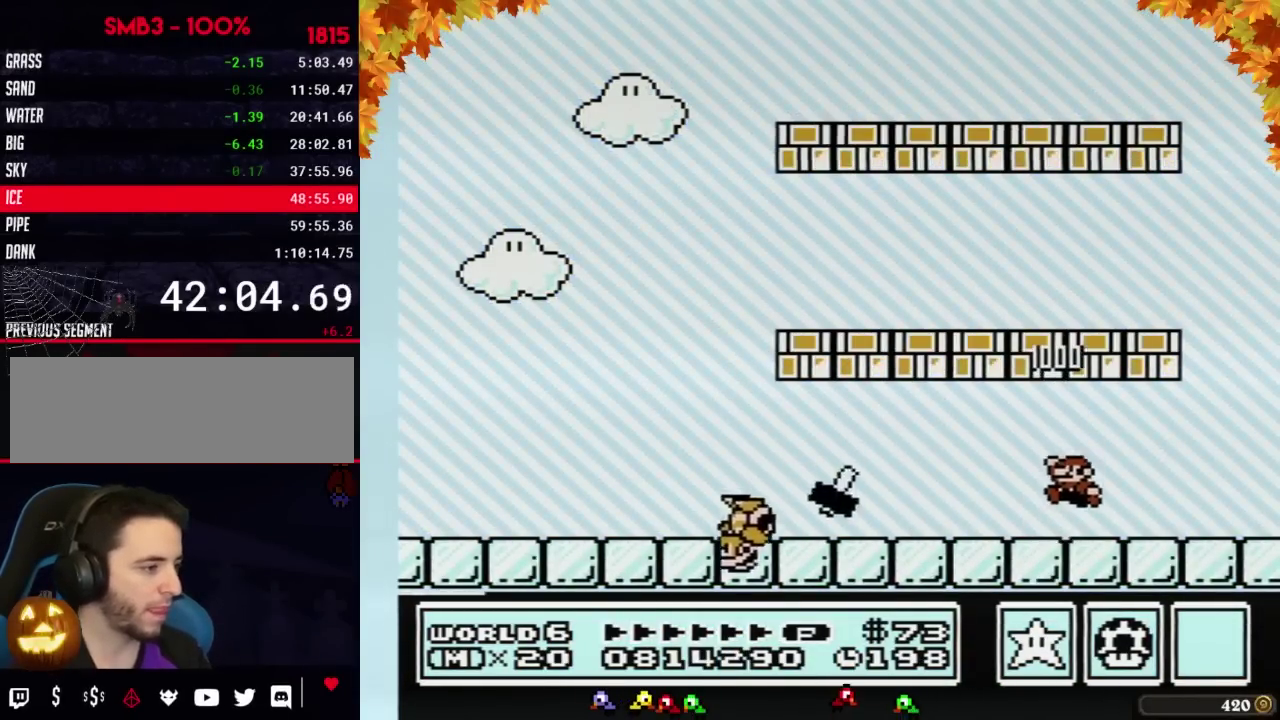
{"buttons": ["B", "DPAD_UP", "DPAD_LEFT"], "events": [[50, "A", "down"], [67, "DPAD_UP", "up"], [133, "DPAD_UP", "down"], [267, "DPAD_UP", "up"], [350, "A", "up"], [450, "DPAD_UP", "down"]]}
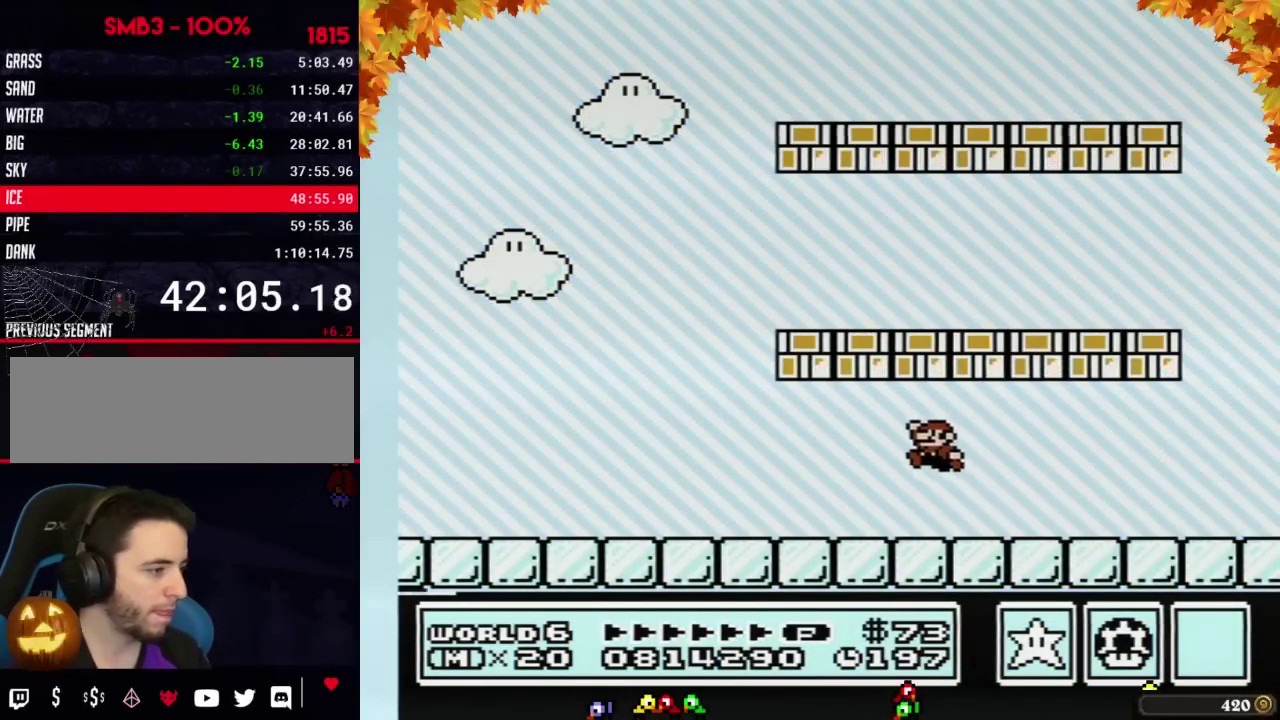
{"buttons": ["B", "DPAD_LEFT"], "events": [[17, "A", "down"], [17, "DPAD_UP", "up"], [133, "DPAD_UP", "down"], [200, "DPAD_UP", "up"], [267, "A", "up"]]}
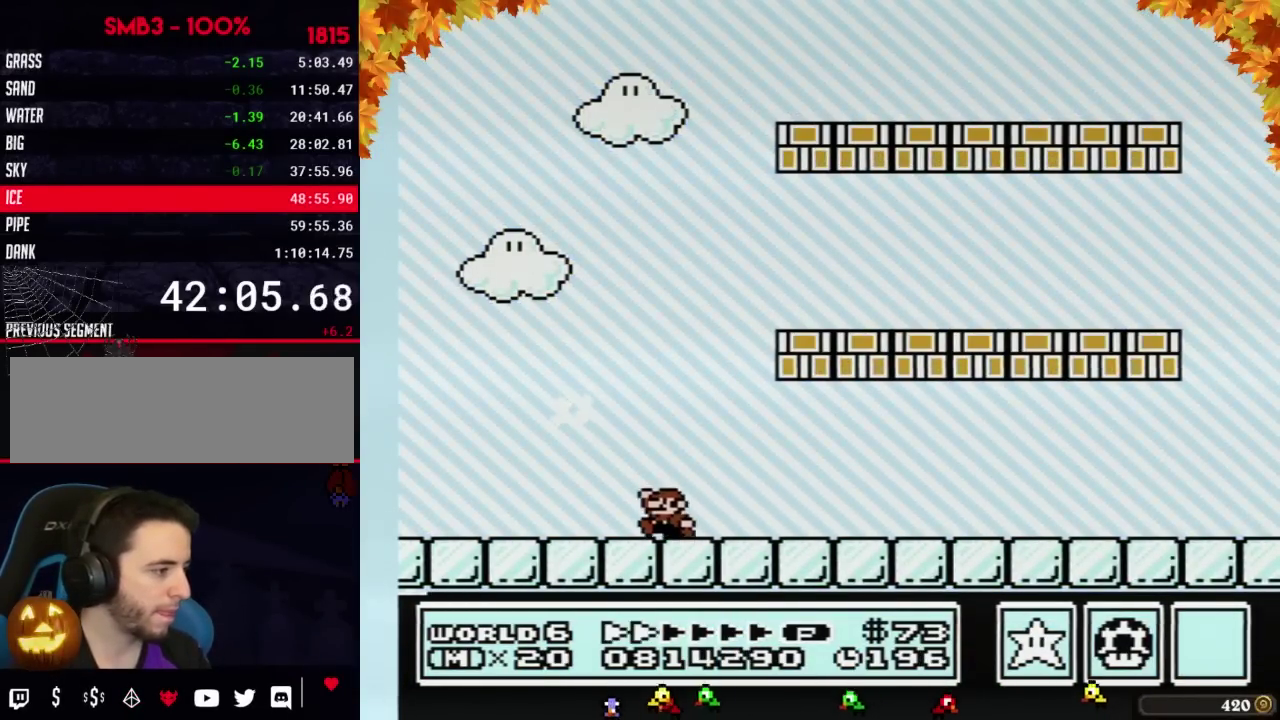
{"buttons": ["B"], "events": [[483, "DPAD_LEFT", "up"]]}
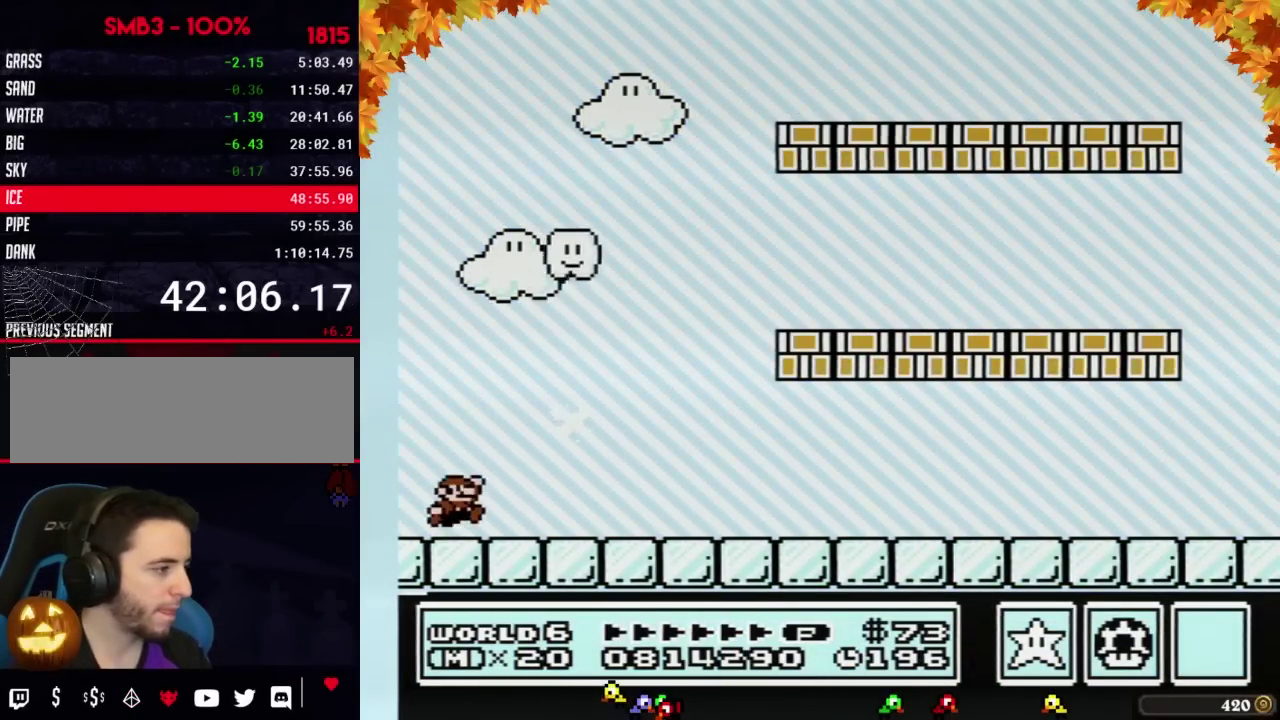
{"buttons": ["B", "DPAD_RIGHT"], "events": [[50, "DPAD_RIGHT", "down"], [67, "A", "down"], [267, "A", "up"]]}
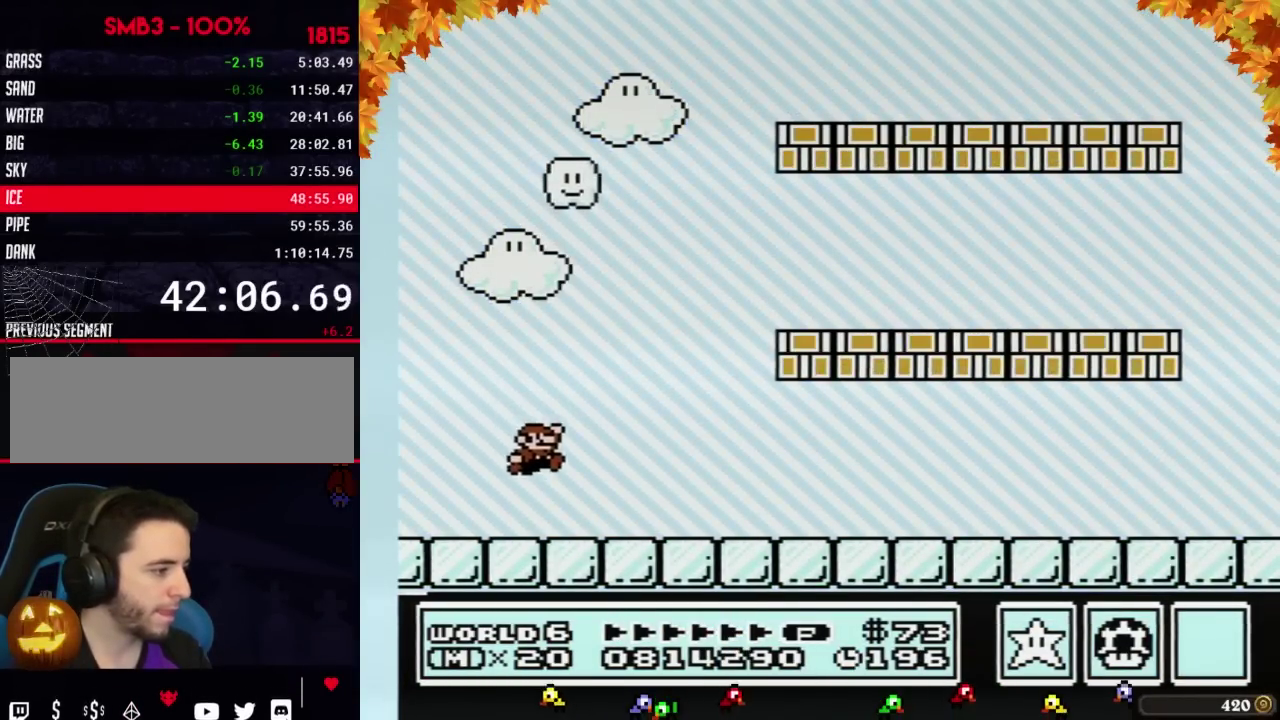
{"buttons": ["B", "DPAD_RIGHT"], "events": []}
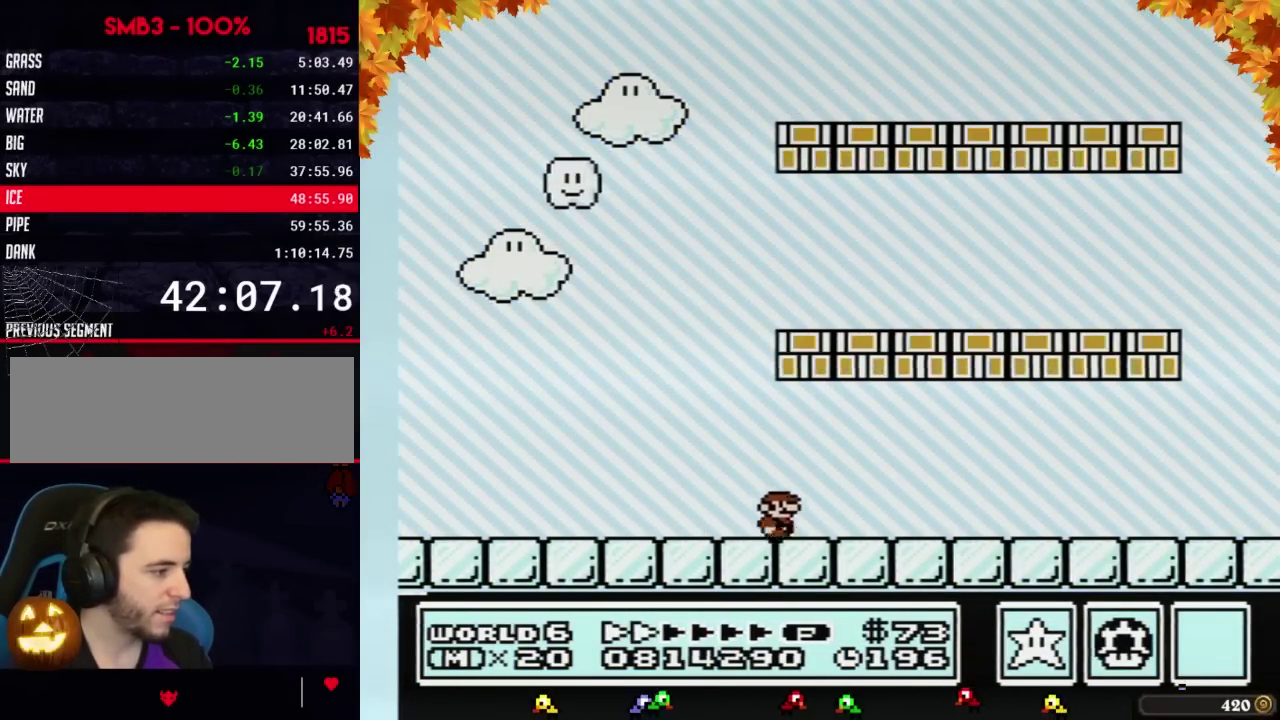
{"buttons": ["B", "DPAD_RIGHT"], "events": []}
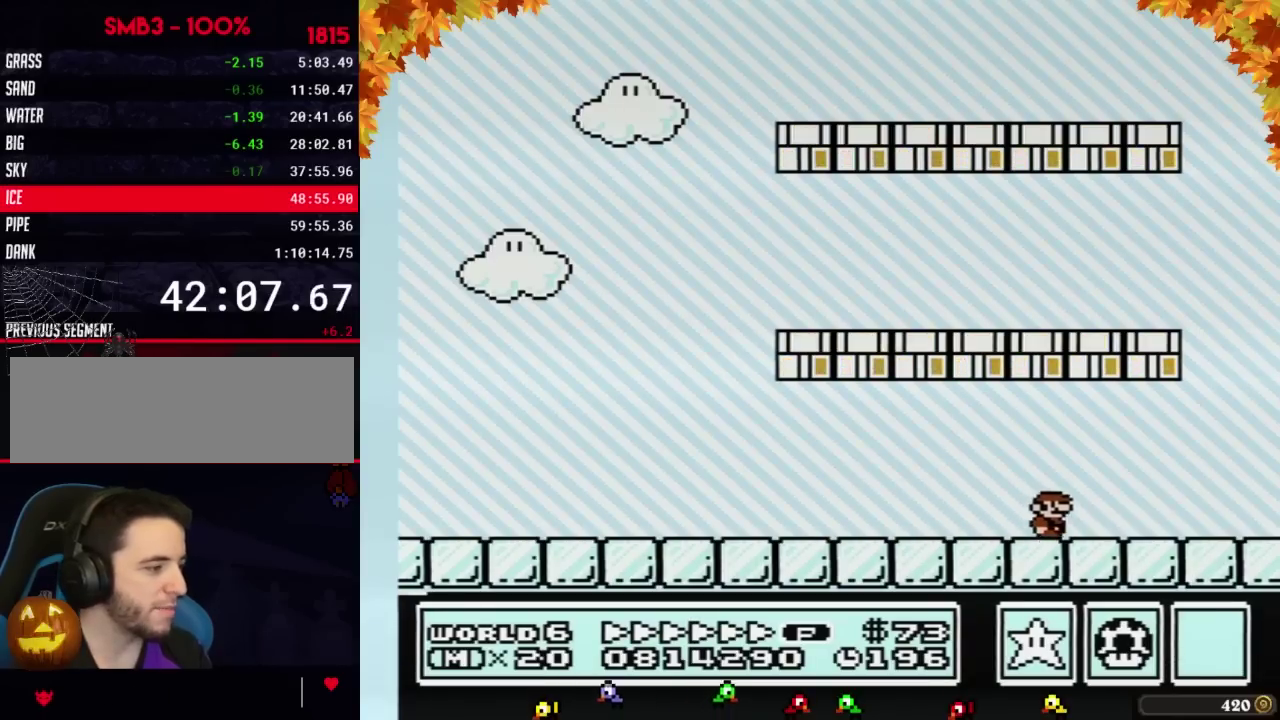
{"buttons": ["A", "B", "DPAD_LEFT"], "events": [[383, "A", "down"], [383, "DPAD_RIGHT", "up"], [417, "DPAD_LEFT", "down"]]}
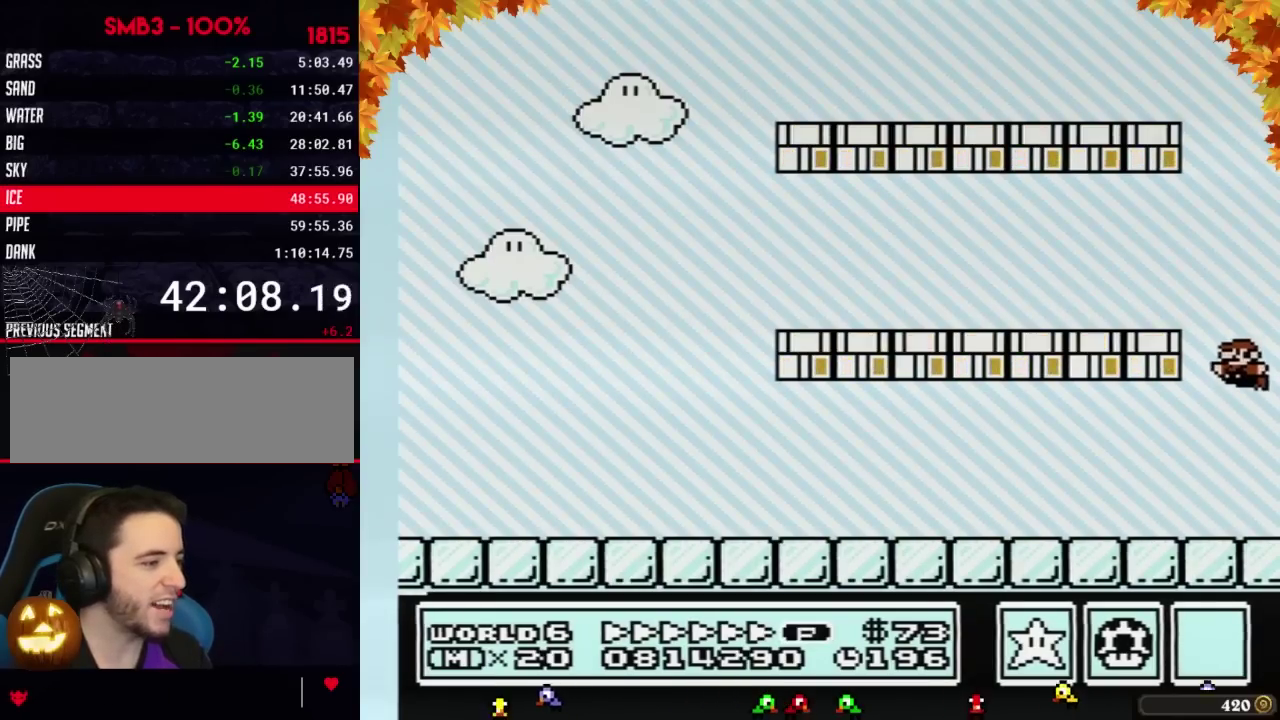
{"buttons": ["B", "DPAD_LEFT"], "events": [[317, "A", "up"]]}
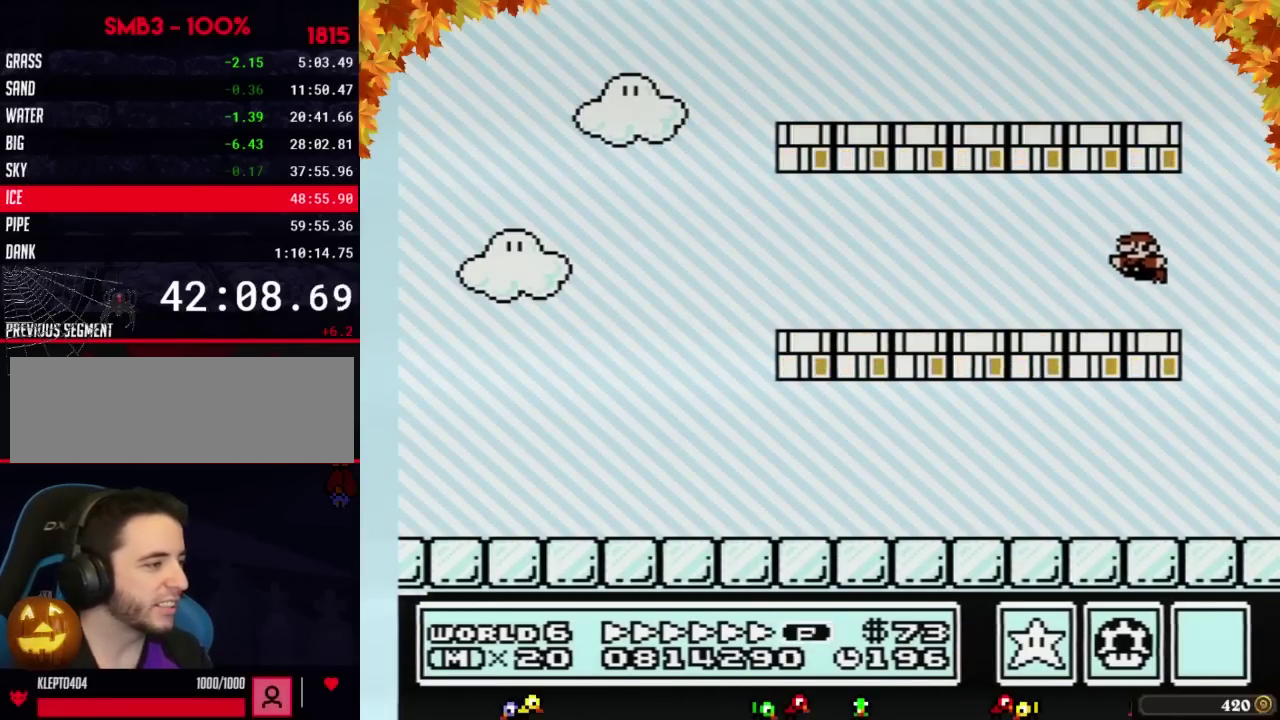
{"buttons": ["B", "DPAD_LEFT"], "events": []}
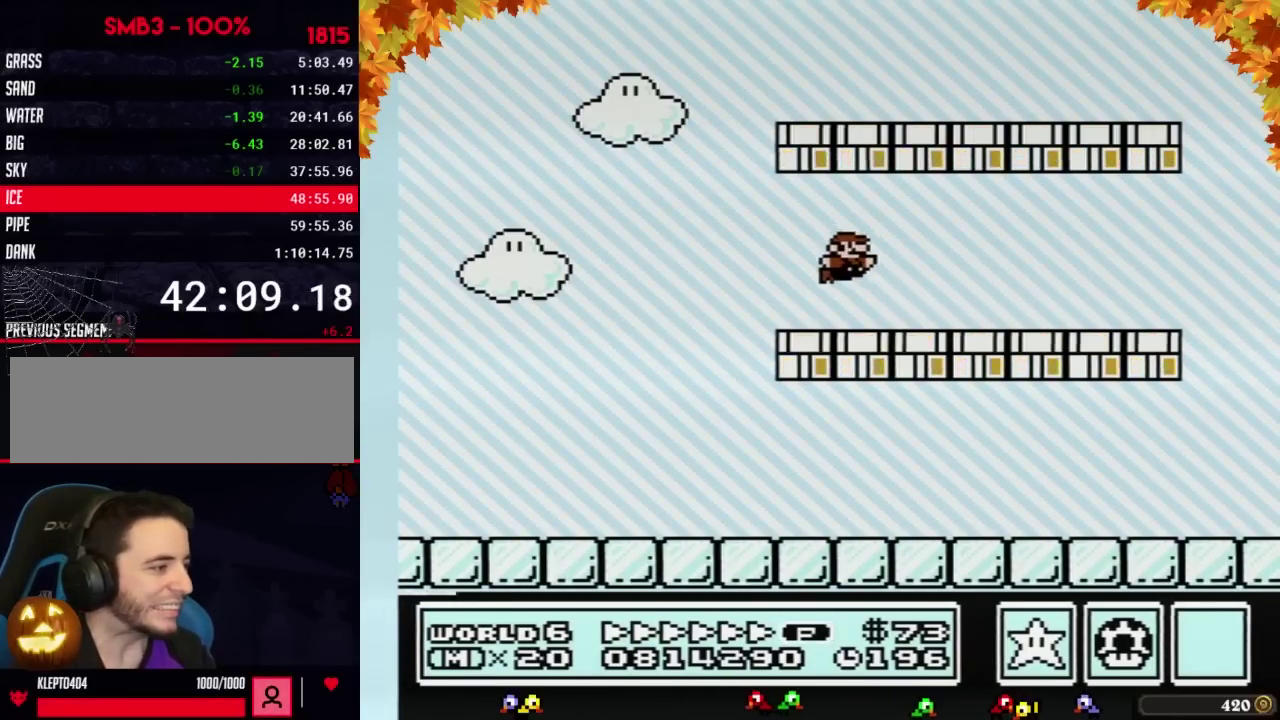
{"buttons": ["B"], "events": [[50, "A", "down"], [50, "DPAD_LEFT", "up"], [417, "A", "up"]]}
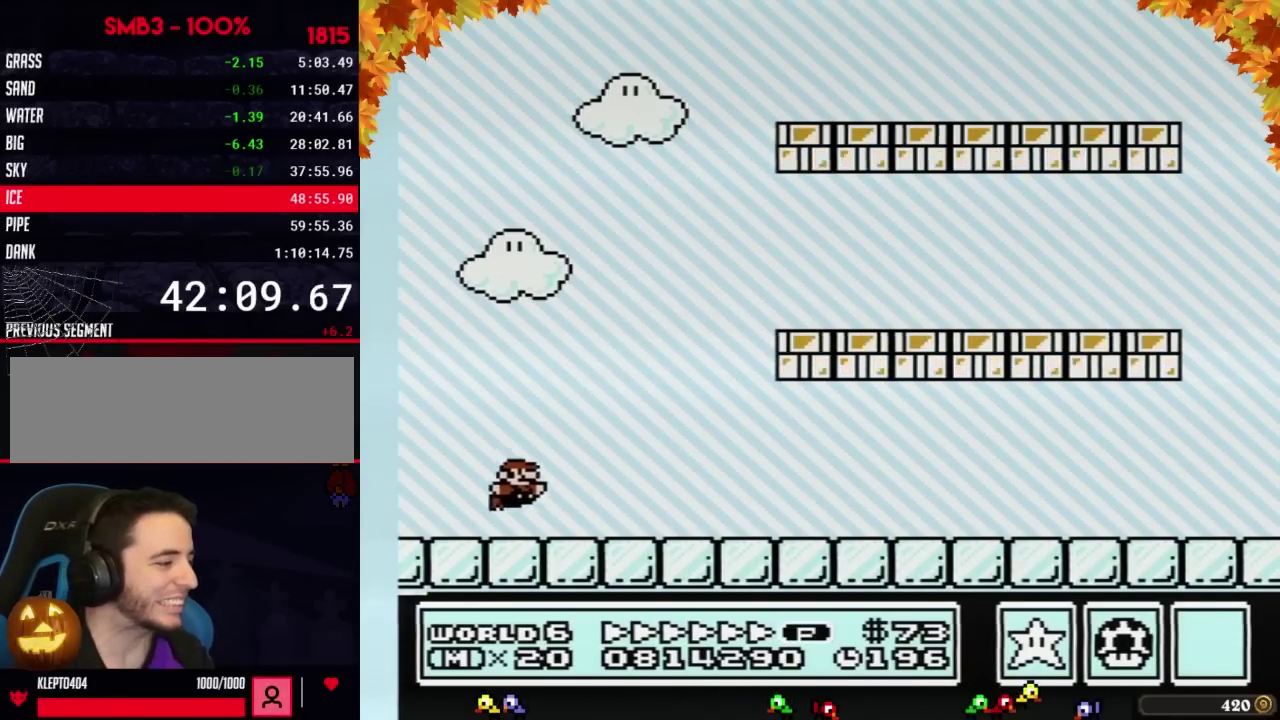
{"buttons": ["A", "B"], "events": [[167, "A", "down"]]}
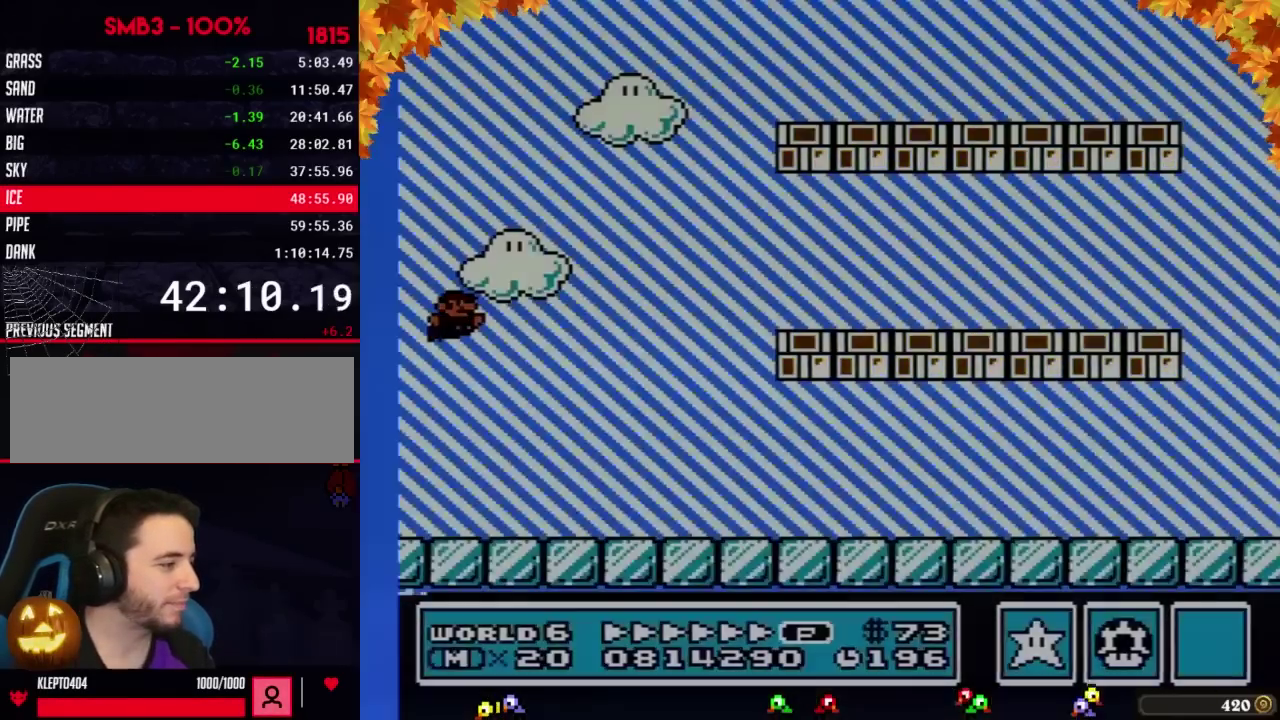
{"buttons": [], "events": [[483, "A", "up"], [483, "B", "up"]]}
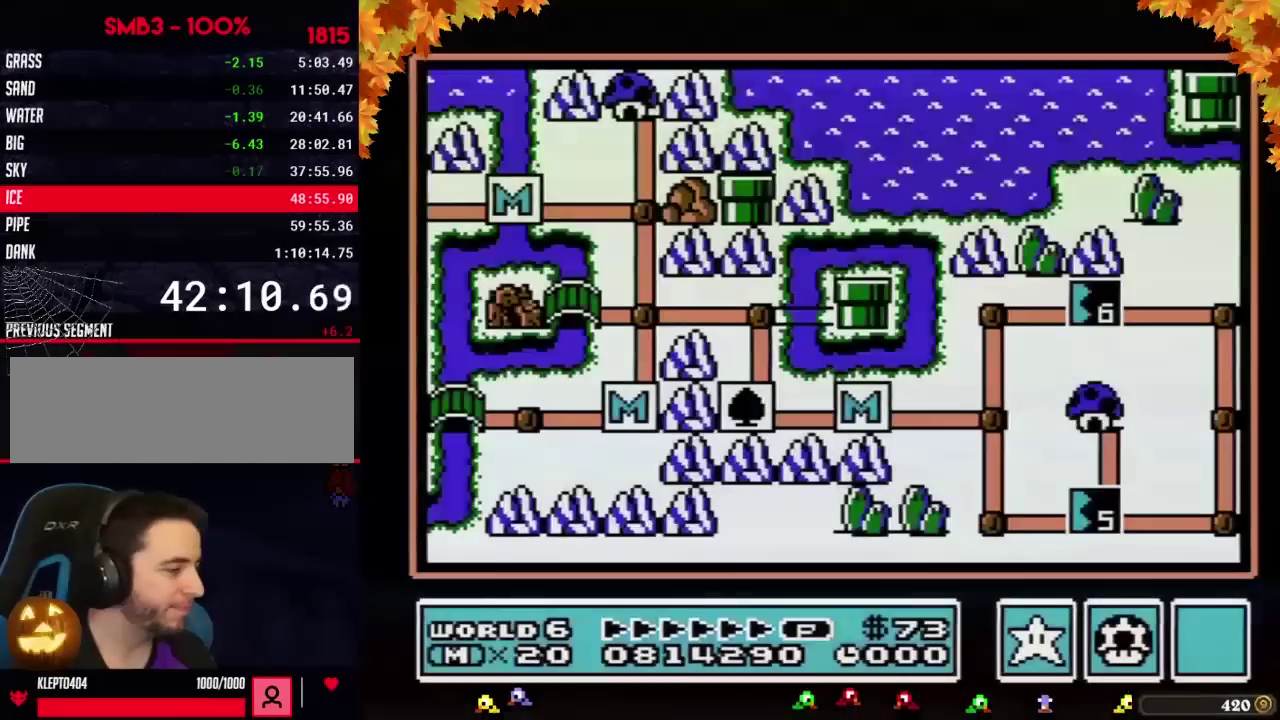
{"buttons": [], "events": []}
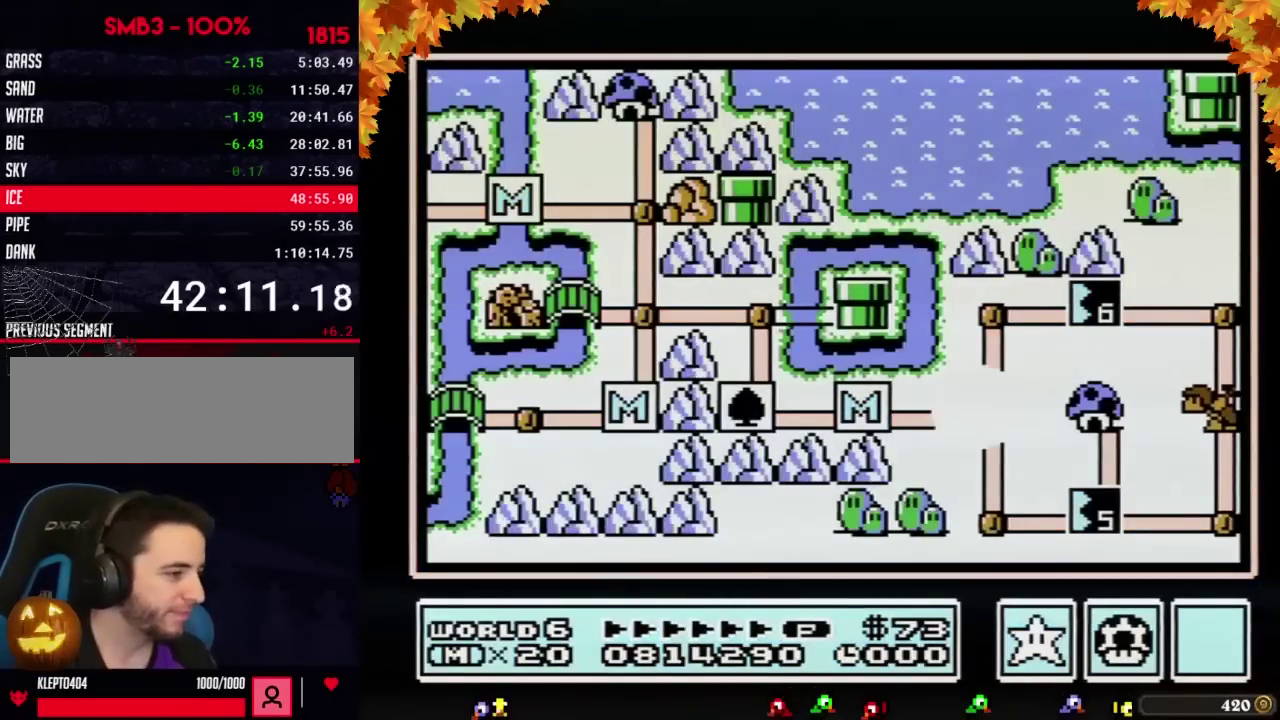
{"buttons": [], "events": []}
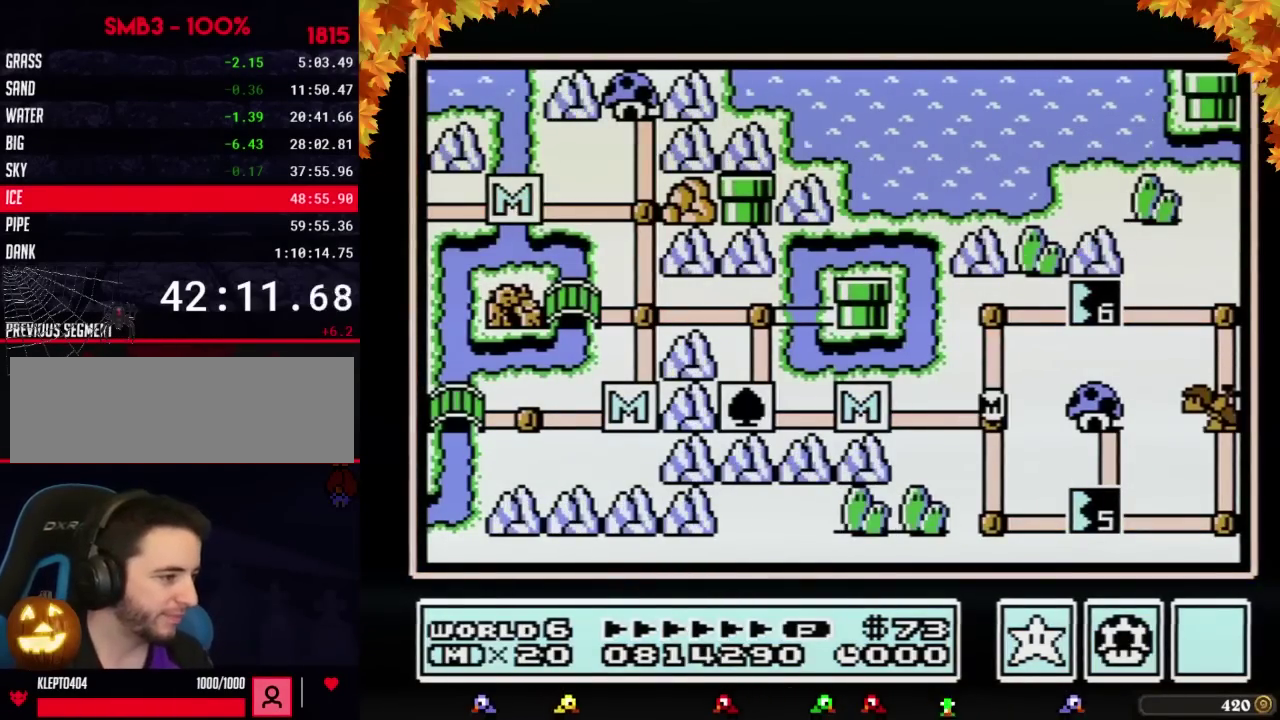
{"buttons": ["DPAD_UP"], "events": [[183, "DPAD_UP", "down"]]}
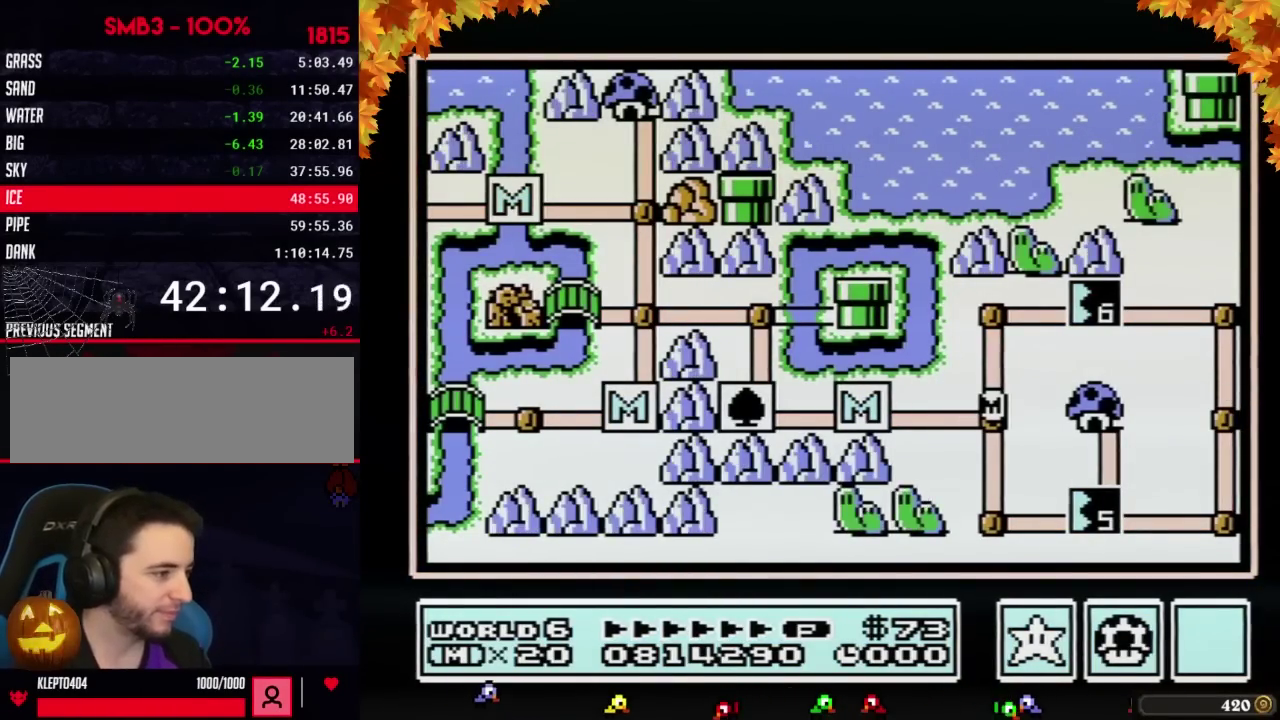
{"buttons": ["DPAD_UP"], "events": []}